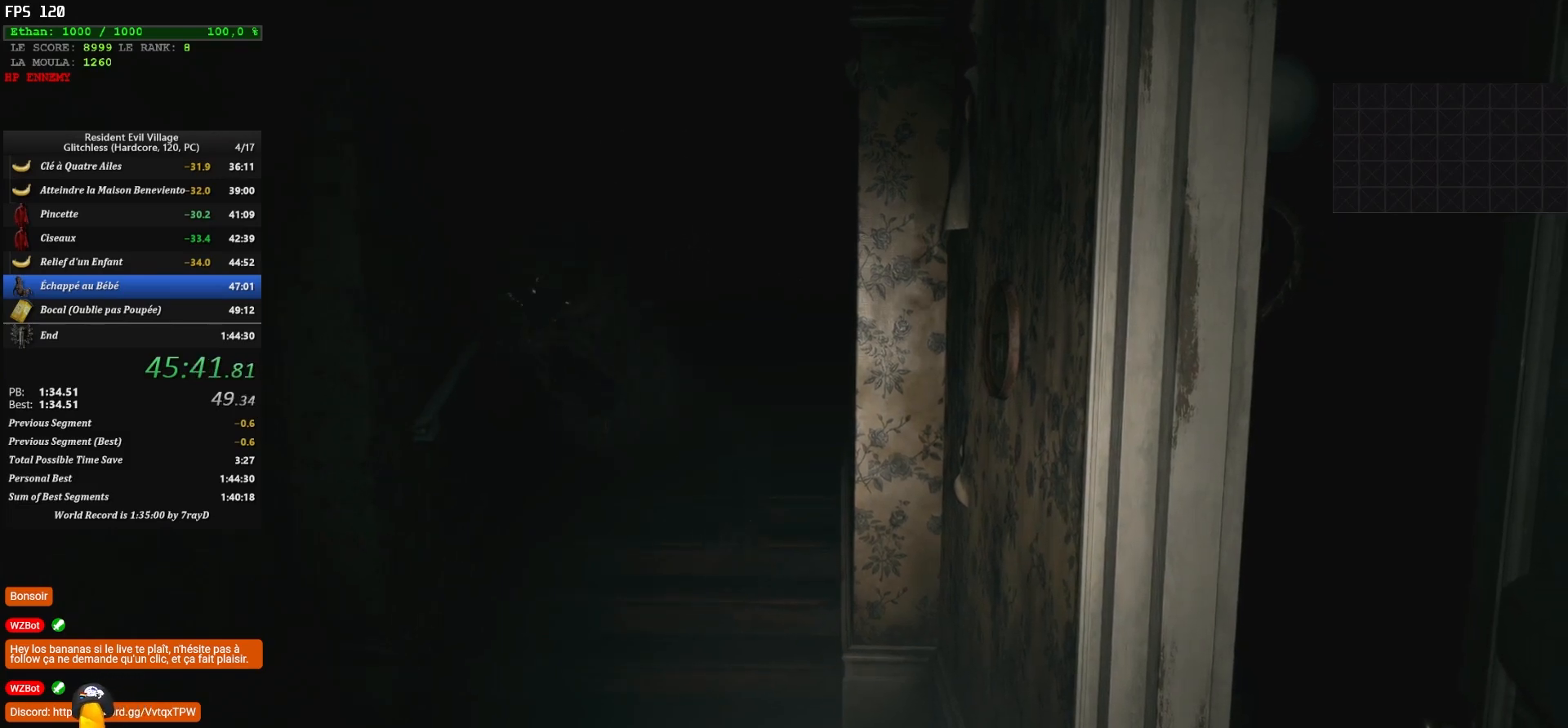
Gameplay with keyboard and mouse; each line is a JSON object with the keys and mouse buttons held at the frame after it. "events" lists presses ("down") and releases ("up") of "1", "2", "3", "4", "5", "a", "alt", "c", "caps_lock", "ctrl", "d", "e", "escape", "f", "g", "q", "r", "s", "shift", "space", "t", "tab", "v", "w", "x", "z", "mouse_left", "mouse_wheel" and "mouse_right" between this image and that frame as [ms after this image, input, new state], when the widget could be followed in between. "mouse_left", "mouse_wheel", "mouse_right" = the "left", "wheel", "right" buttons of the "mouse" list. No other keys are recorded. "wheel" means that the mouse wheel is clicked or scrolled. "mouse_move" is the direction in which the mouse moves at that frame (one of eight, or "still"), when it could be read.
{"keys": [], "mouse": [], "mouse_move": "still", "events": []}
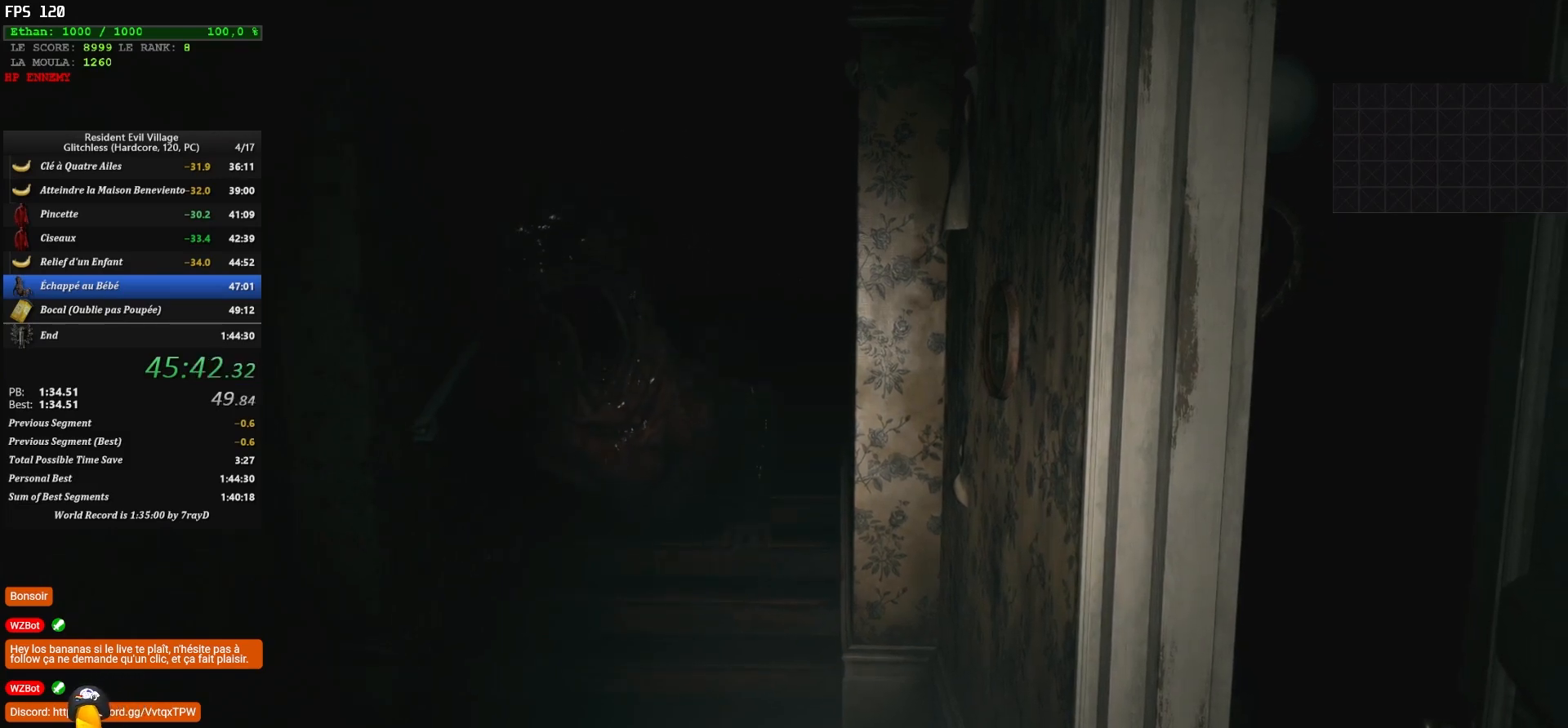
{"keys": [], "mouse": [], "mouse_move": "right", "events": []}
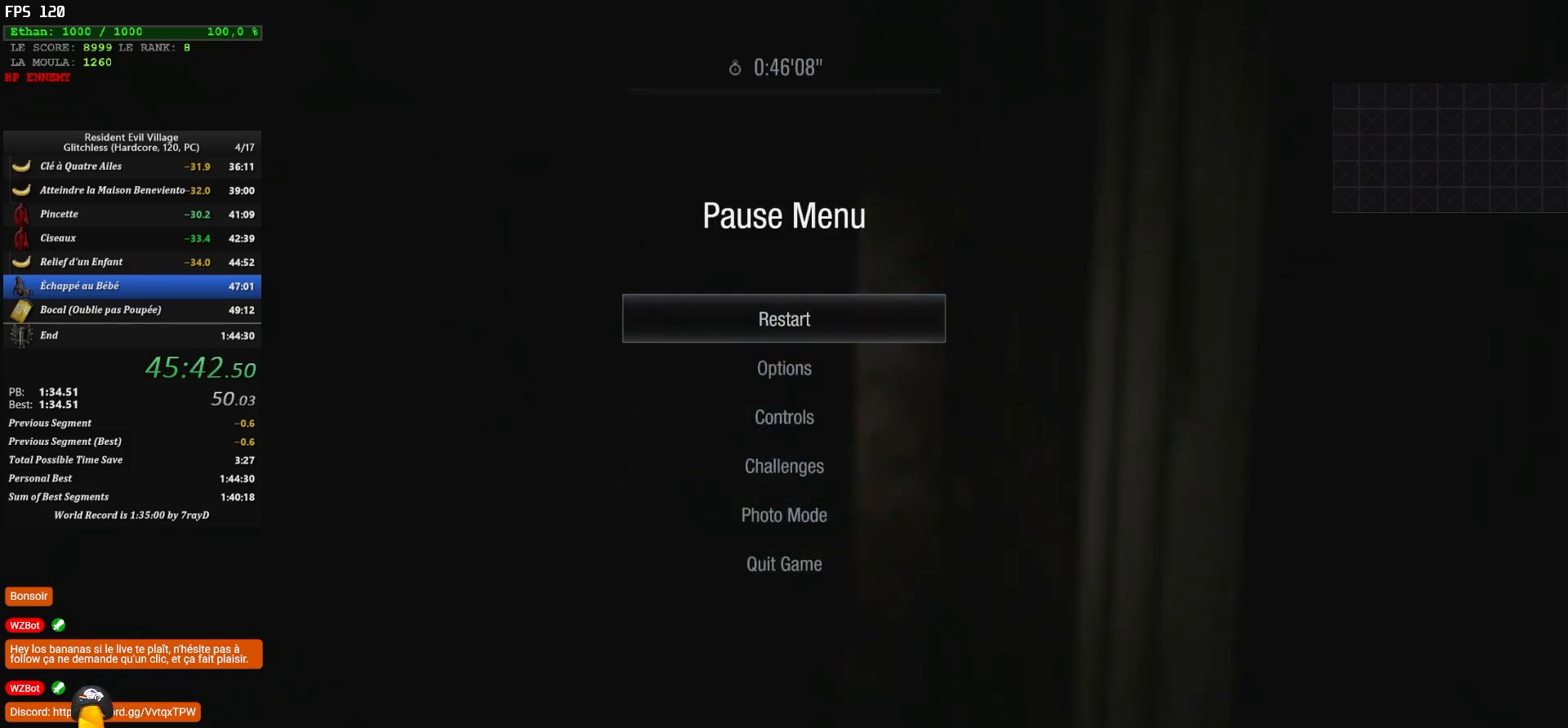
{"keys": [], "mouse": [], "mouse_move": "still", "events": []}
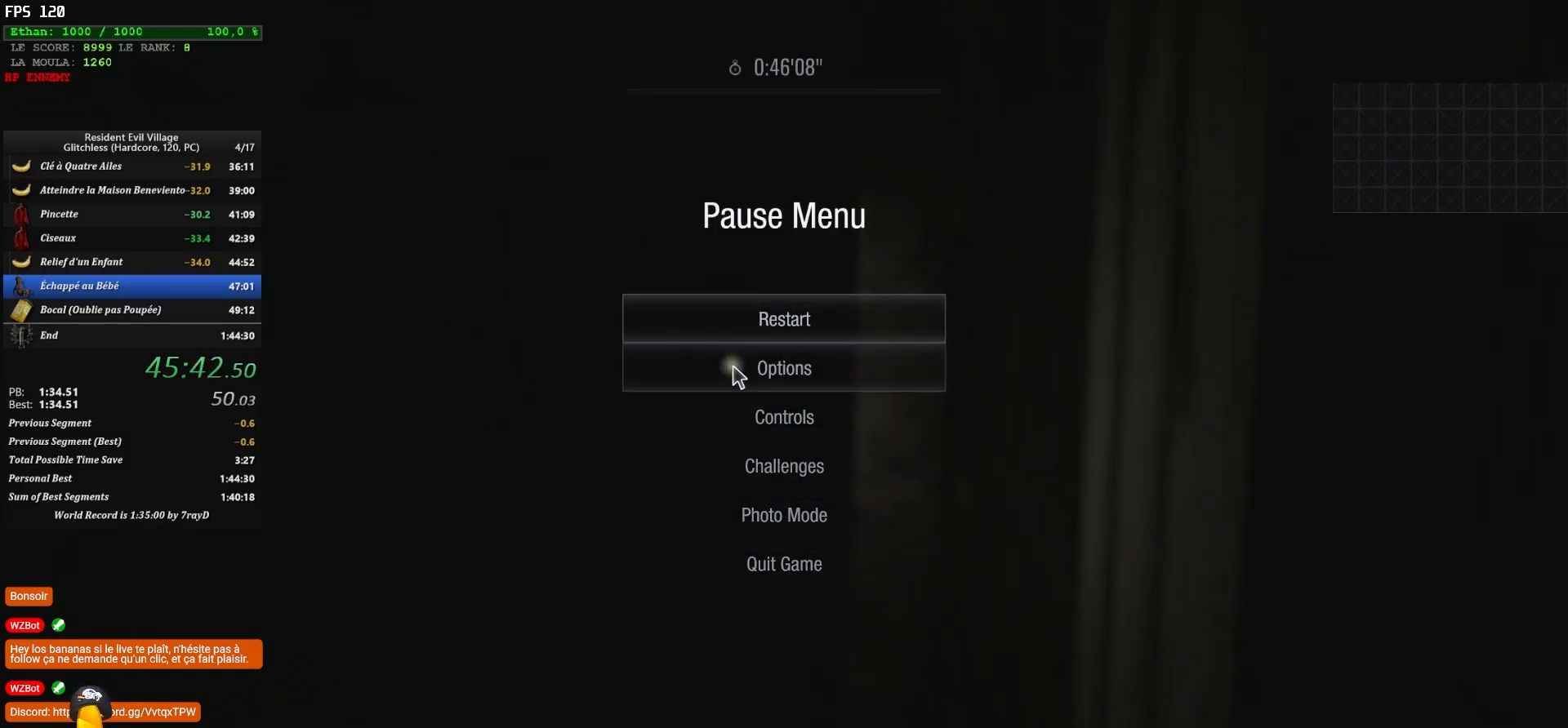
{"keys": [], "mouse": [], "mouse_move": "left", "events": [[167, "mouse_left", "down"], [267, "mouse_left", "up"]]}
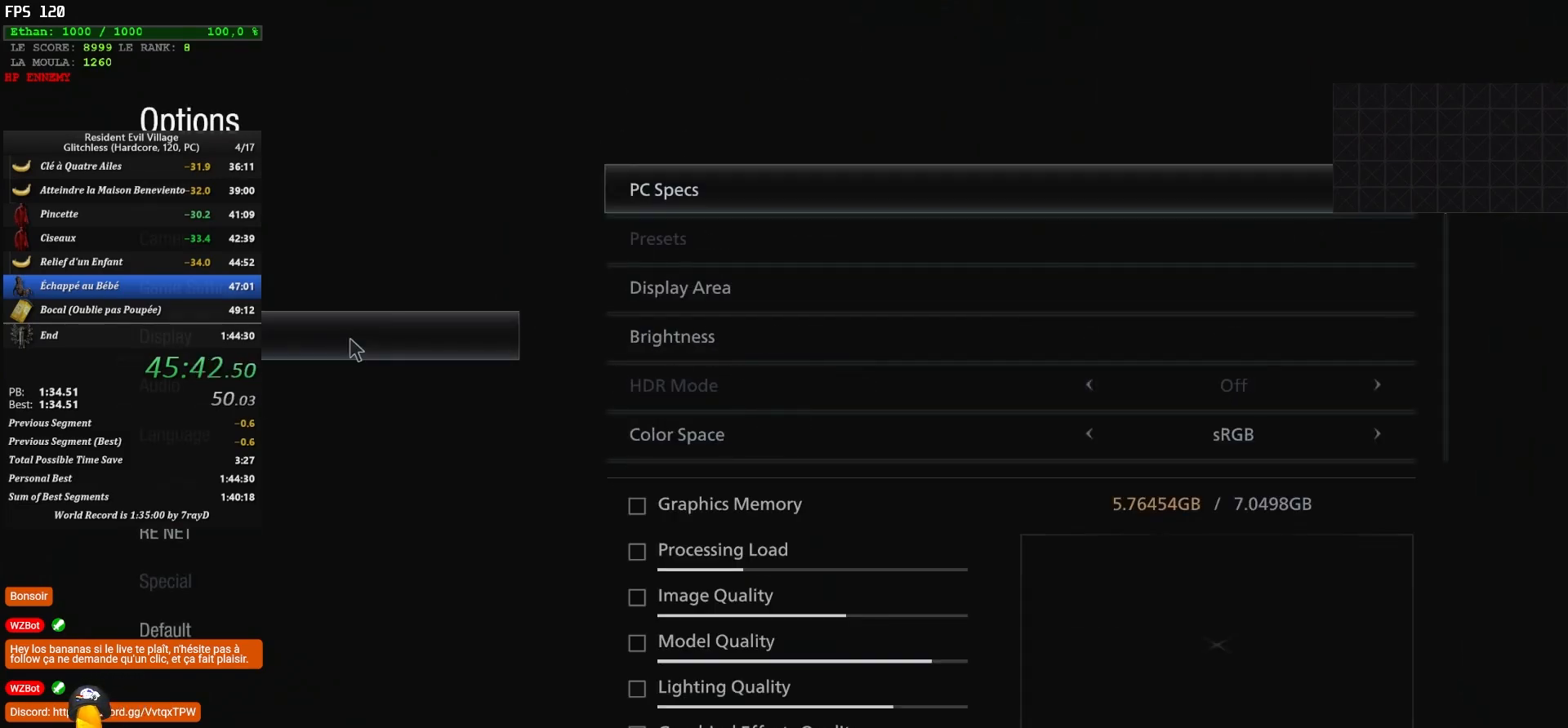
{"keys": [], "mouse": [], "mouse_move": "still", "events": [[17, "mouse_left", "down"], [117, "mouse_left", "up"], [300, "mouse_wheel", "down"], [400, "mouse_wheel", "up"]]}
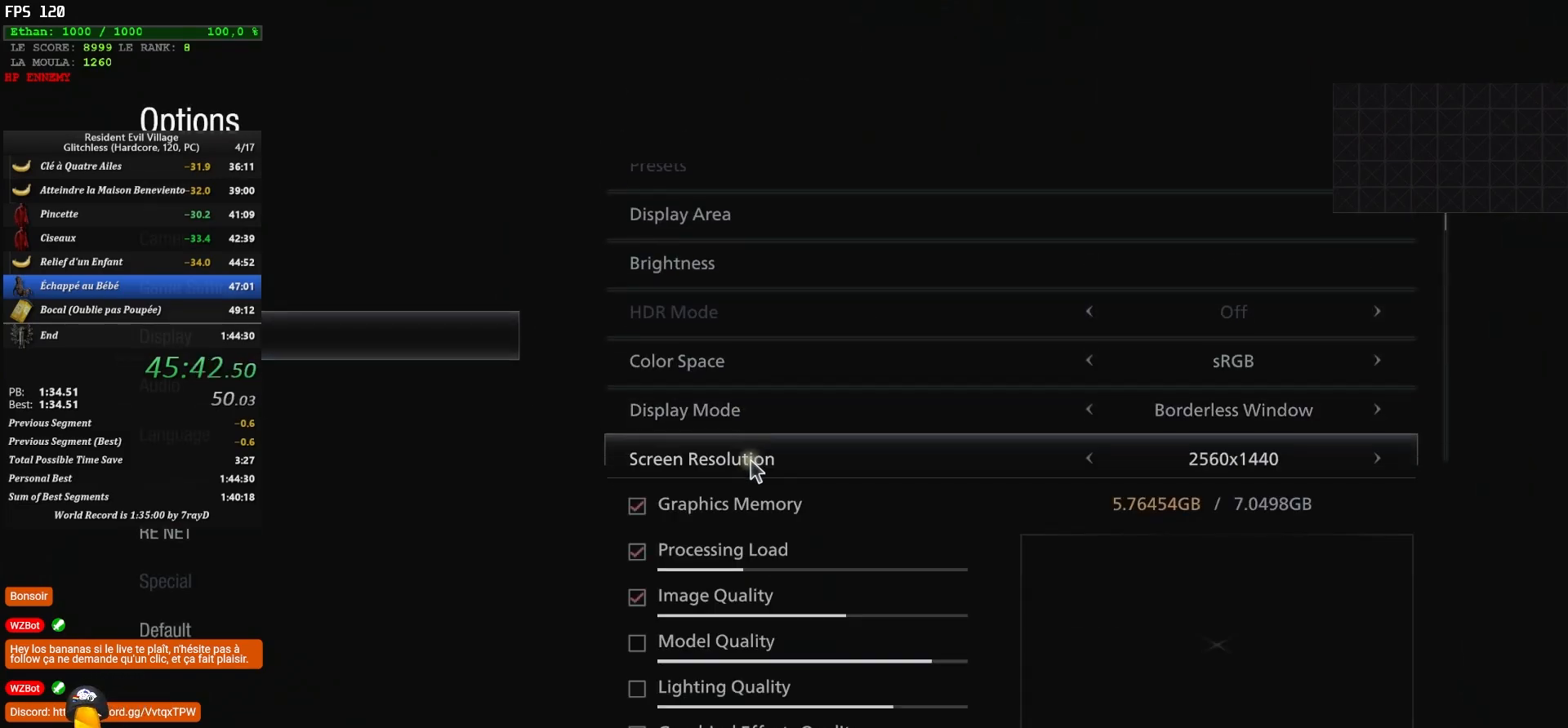
{"keys": [], "mouse": [], "mouse_move": "still", "events": [[33, "mouse_wheel", "down"], [83, "mouse_wheel", "up"], [167, "mouse_wheel", "down"], [233, "mouse_wheel", "up"], [333, "mouse_wheel", "down"], [450, "mouse_wheel", "up"]]}
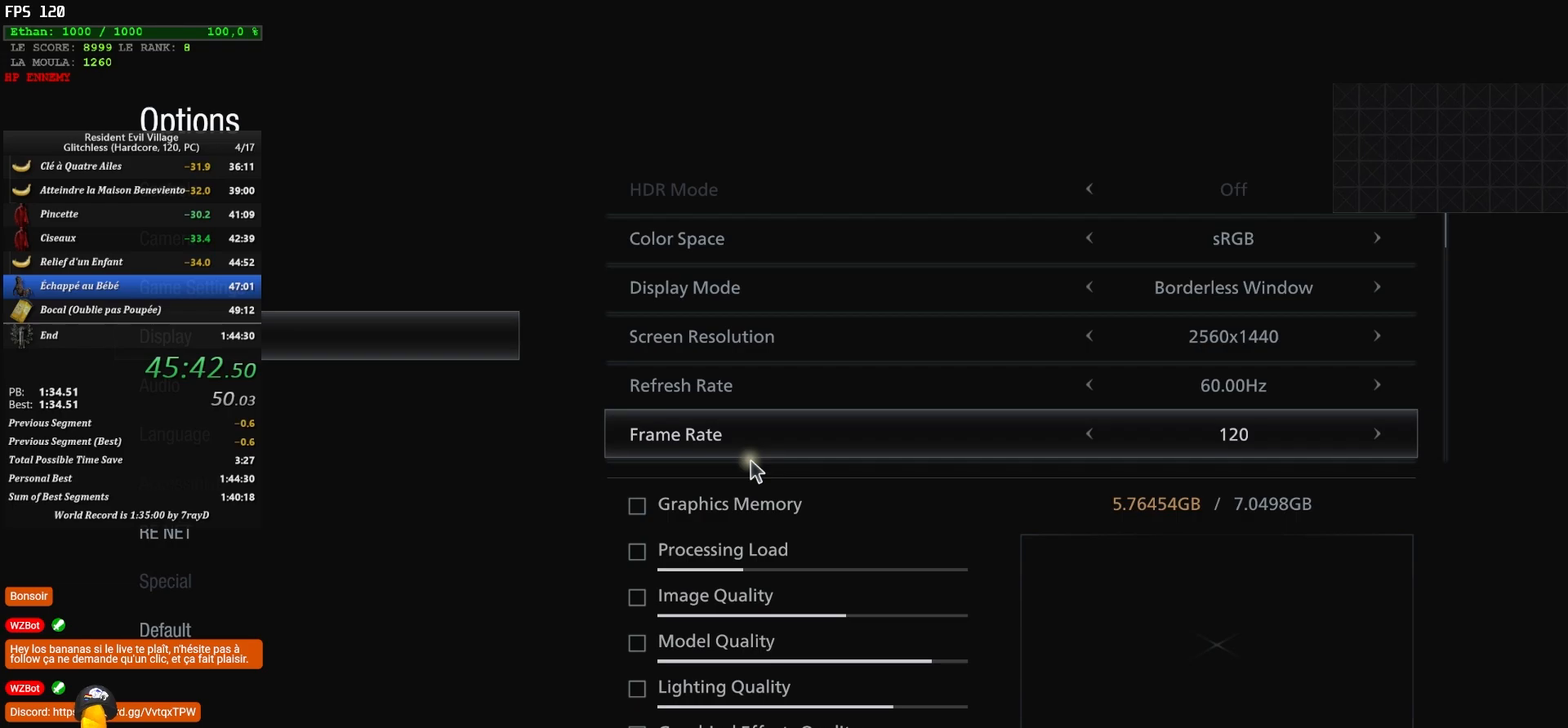
{"keys": [], "mouse": ["right"], "mouse_move": "still", "events": [[217, "q", "down"], [317, "q", "up"], [400, "q", "down"], [433, "mouse_right", "down"], [433, "q", "up"]]}
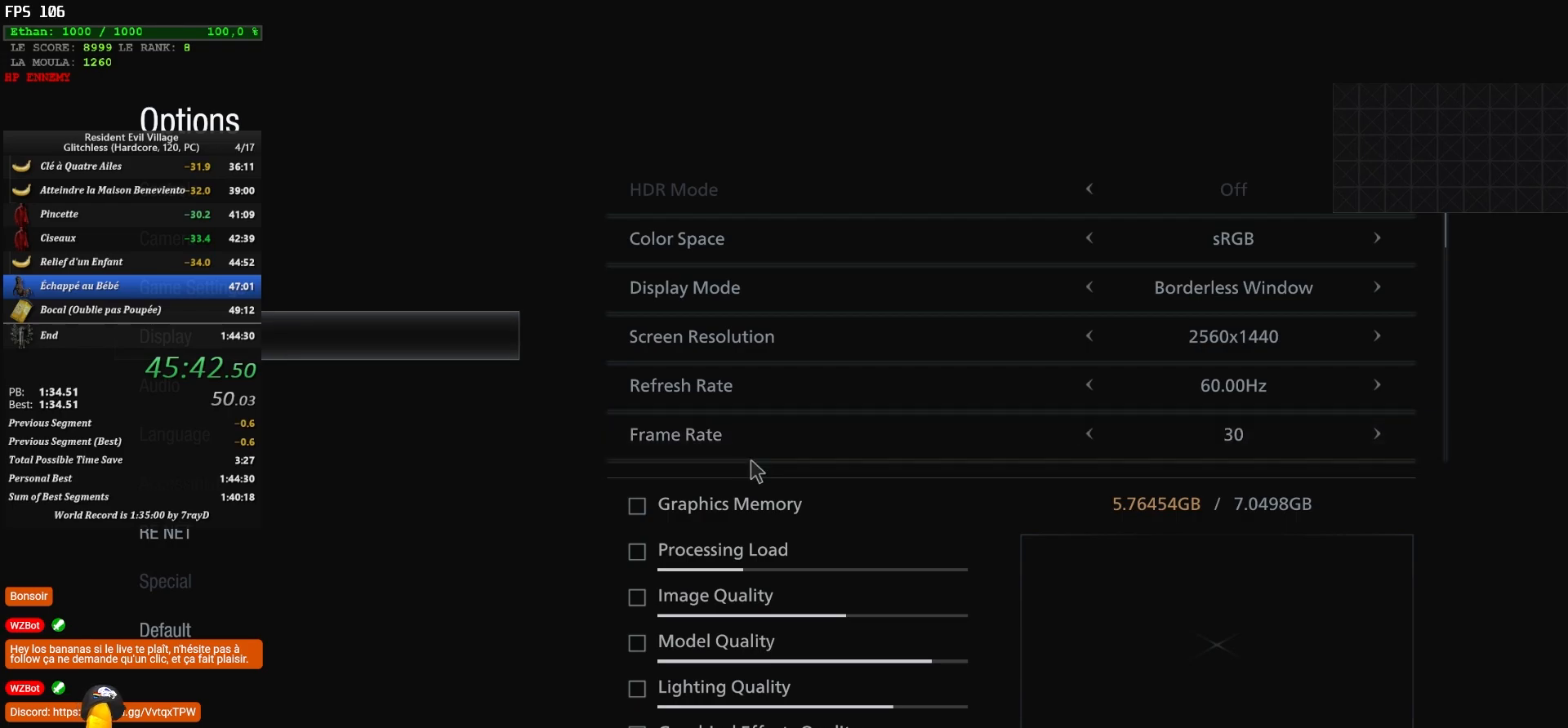
{"keys": ["shift"], "mouse": [], "mouse_move": "up-right", "events": [[33, "mouse_right", "up"], [133, "mouse_right", "down"], [283, "mouse_right", "up"], [333, "shift", "down"]]}
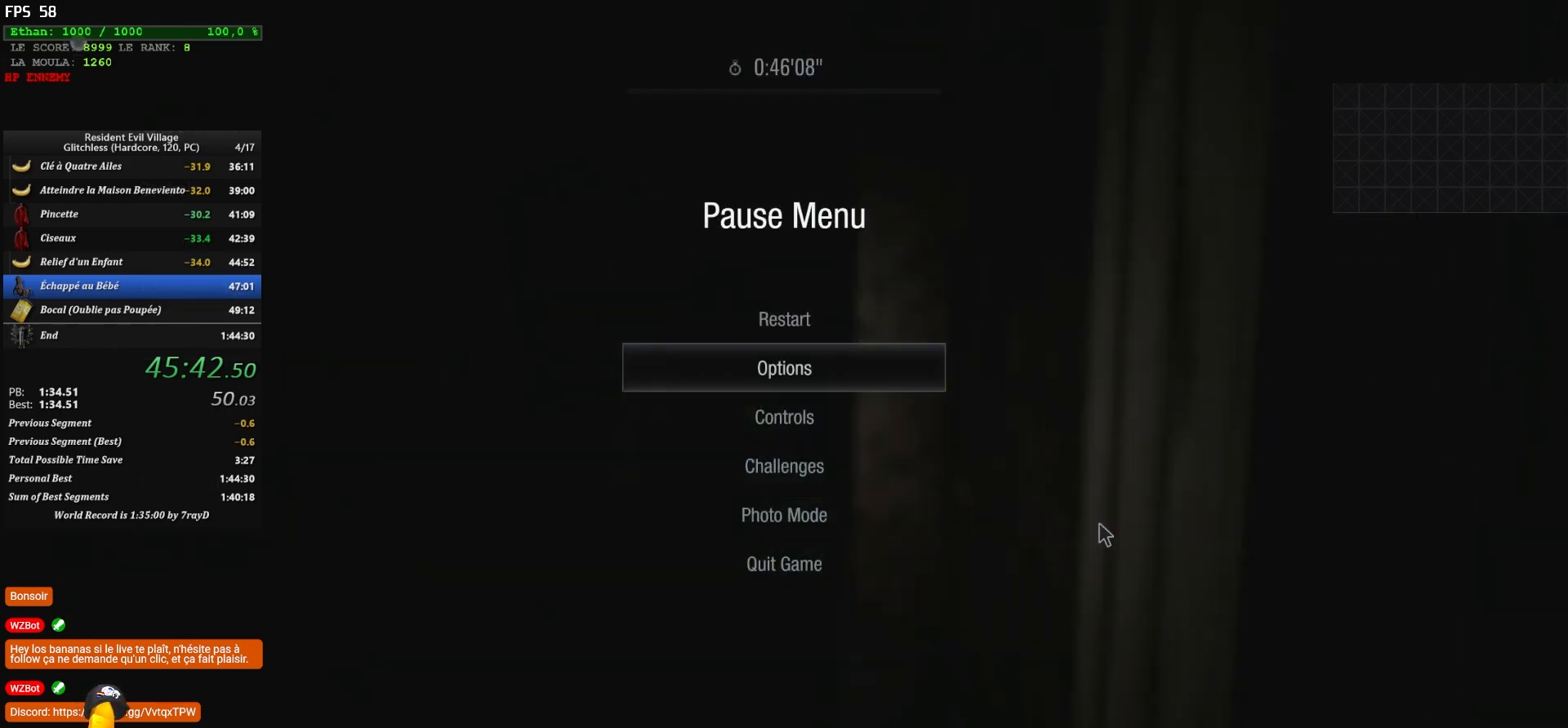
{"keys": ["shift"], "mouse": [], "mouse_move": "down-right", "events": [[67, "mouse_right", "down"], [217, "mouse_right", "up"]]}
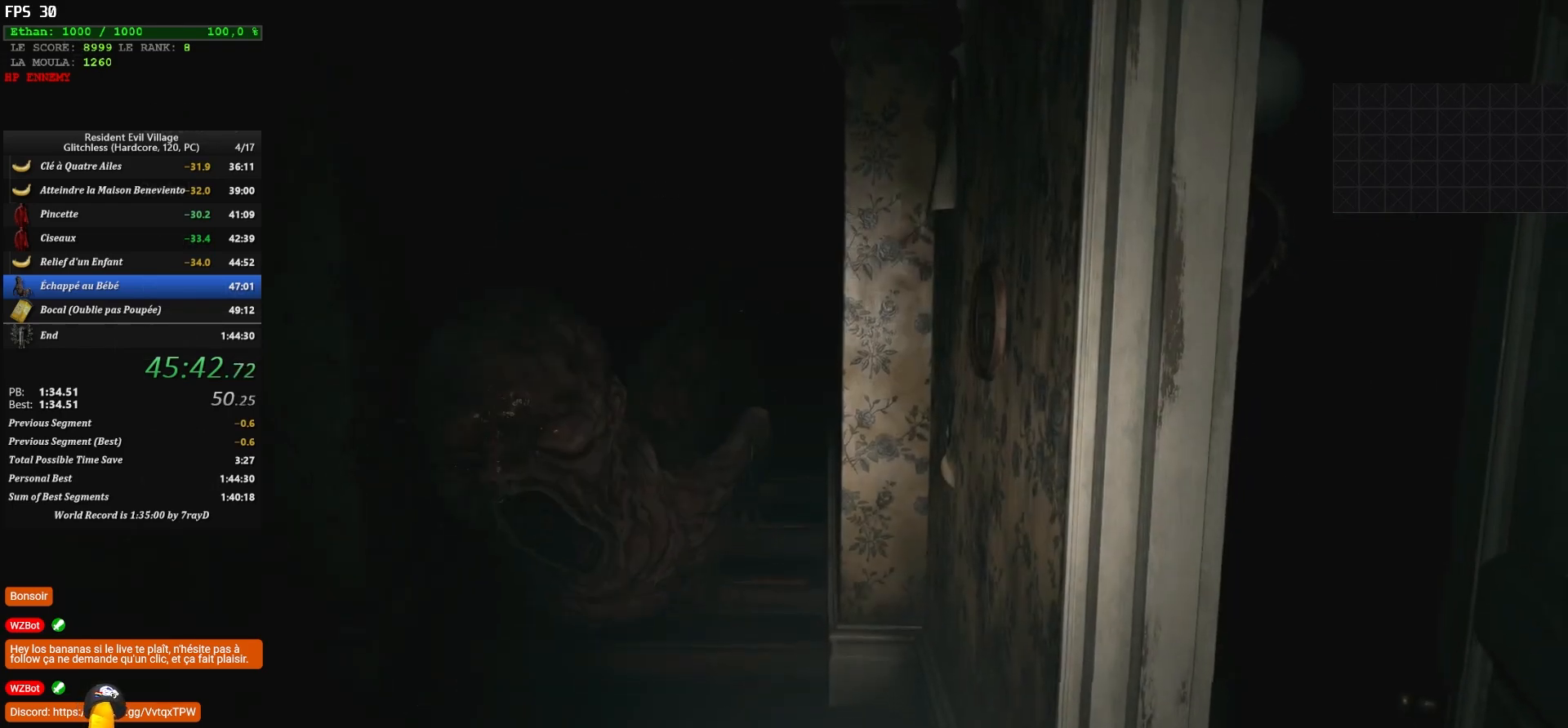
{"keys": ["shift"], "mouse": [], "mouse_move": "still", "events": []}
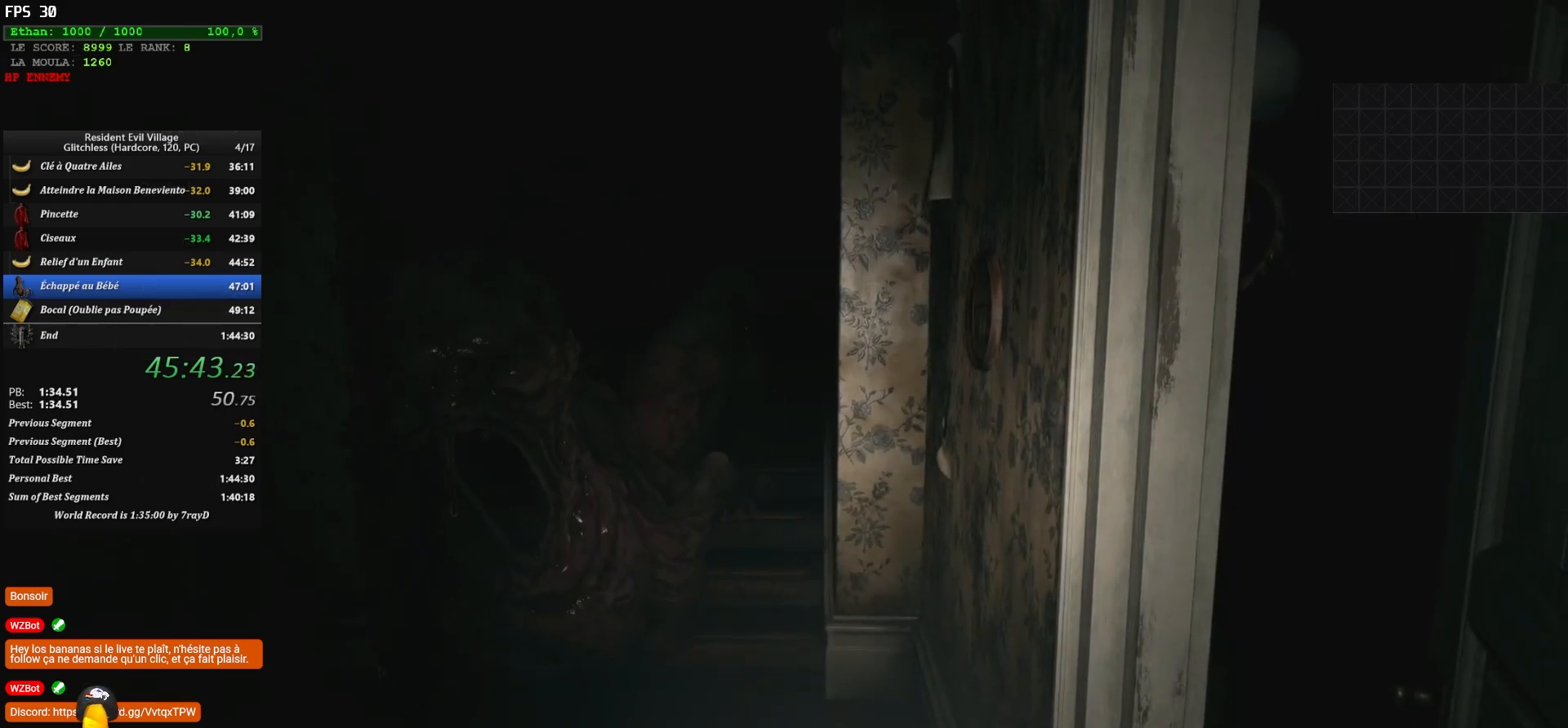
{"keys": ["shift", "z"], "mouse": [], "mouse_move": "down", "events": [[133, "z", "down"]]}
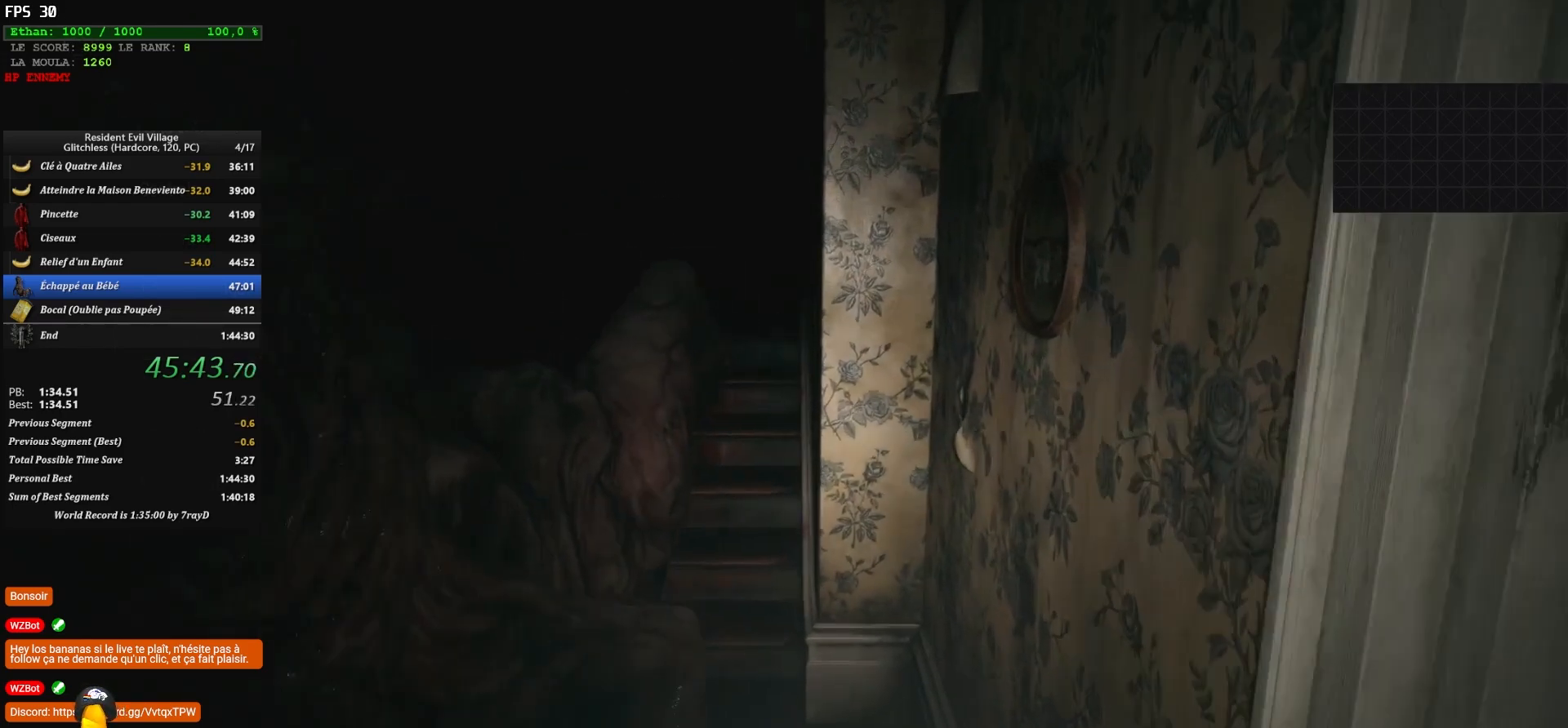
{"keys": ["shift", "z"], "mouse": [], "mouse_move": "still", "events": []}
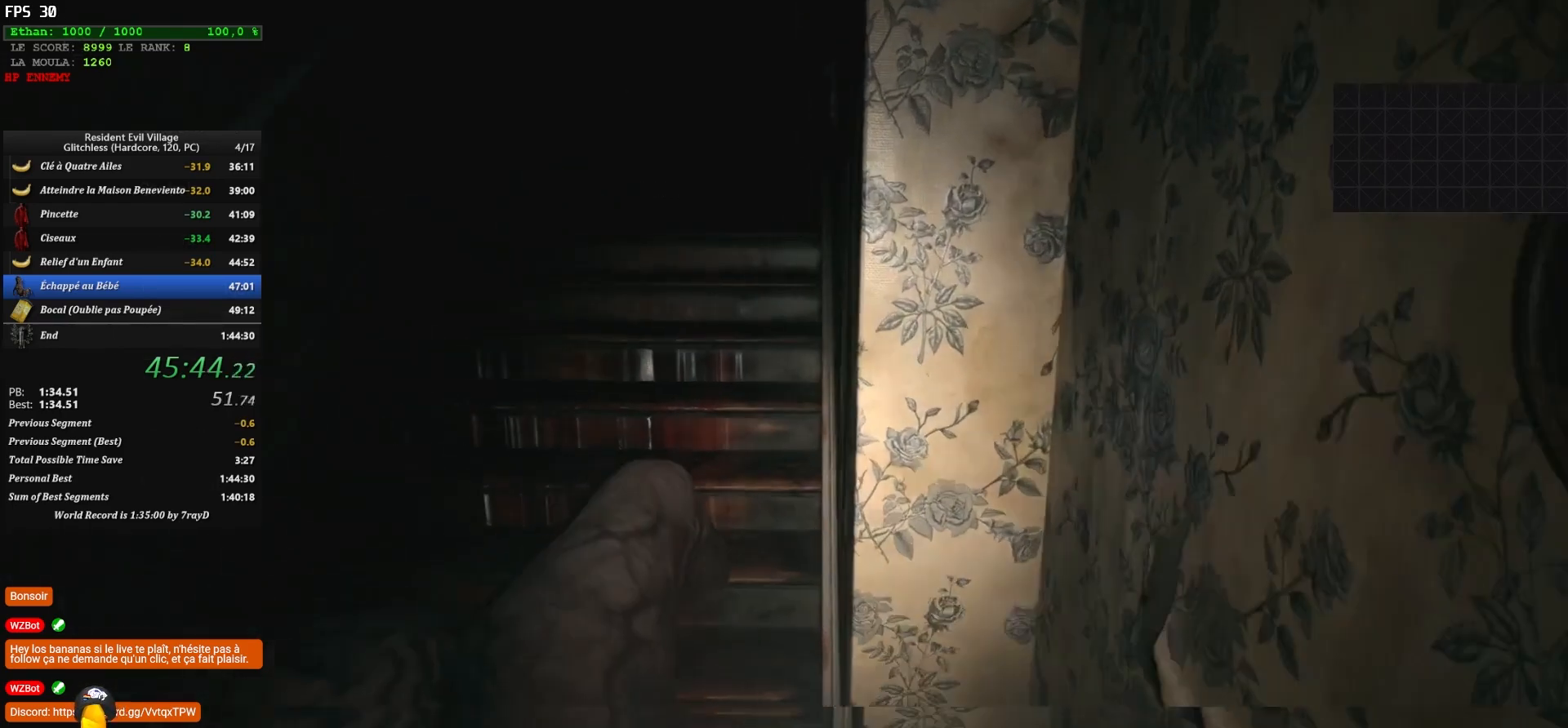
{"keys": ["shift", "z"], "mouse": [], "mouse_move": "left", "events": []}
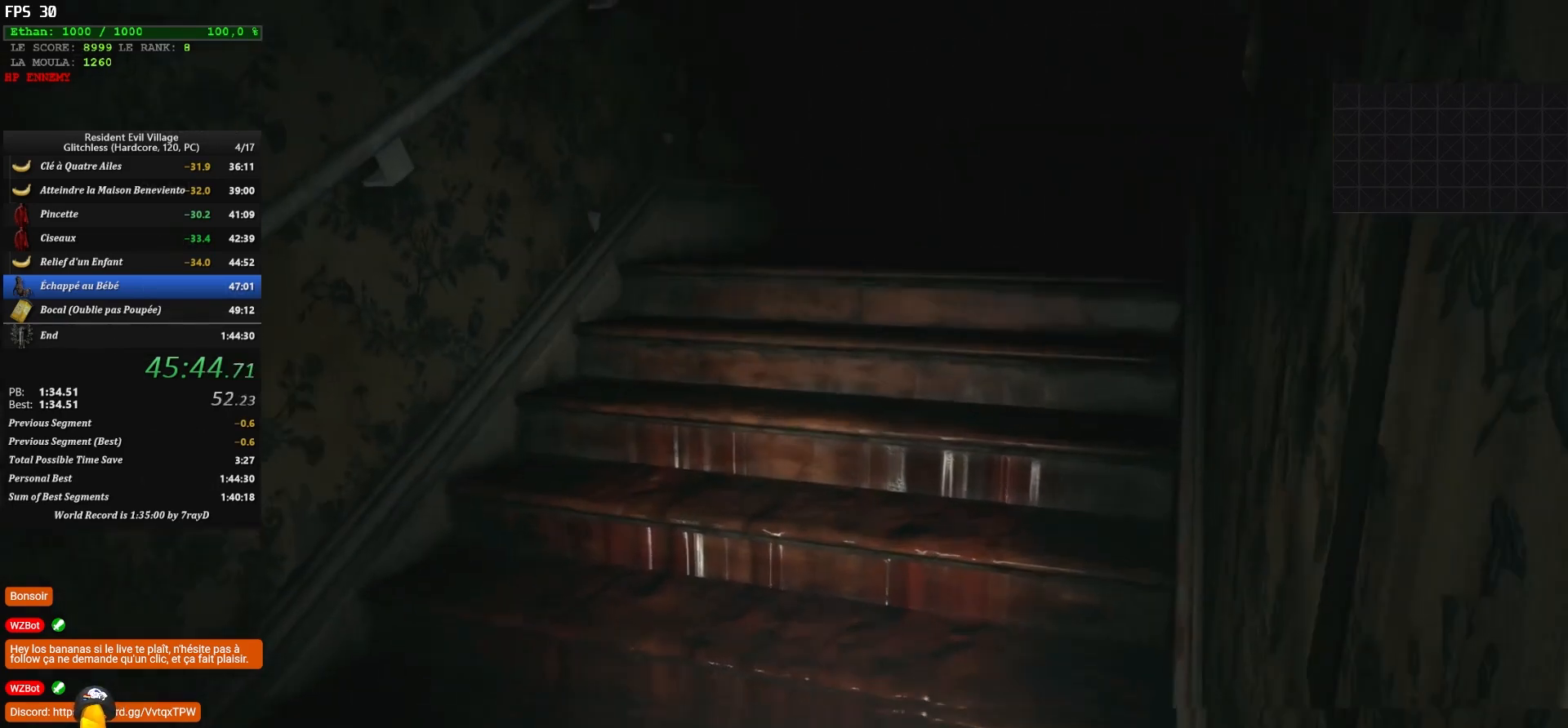
{"keys": ["shift", "z"], "mouse": [], "mouse_move": "up-right", "events": []}
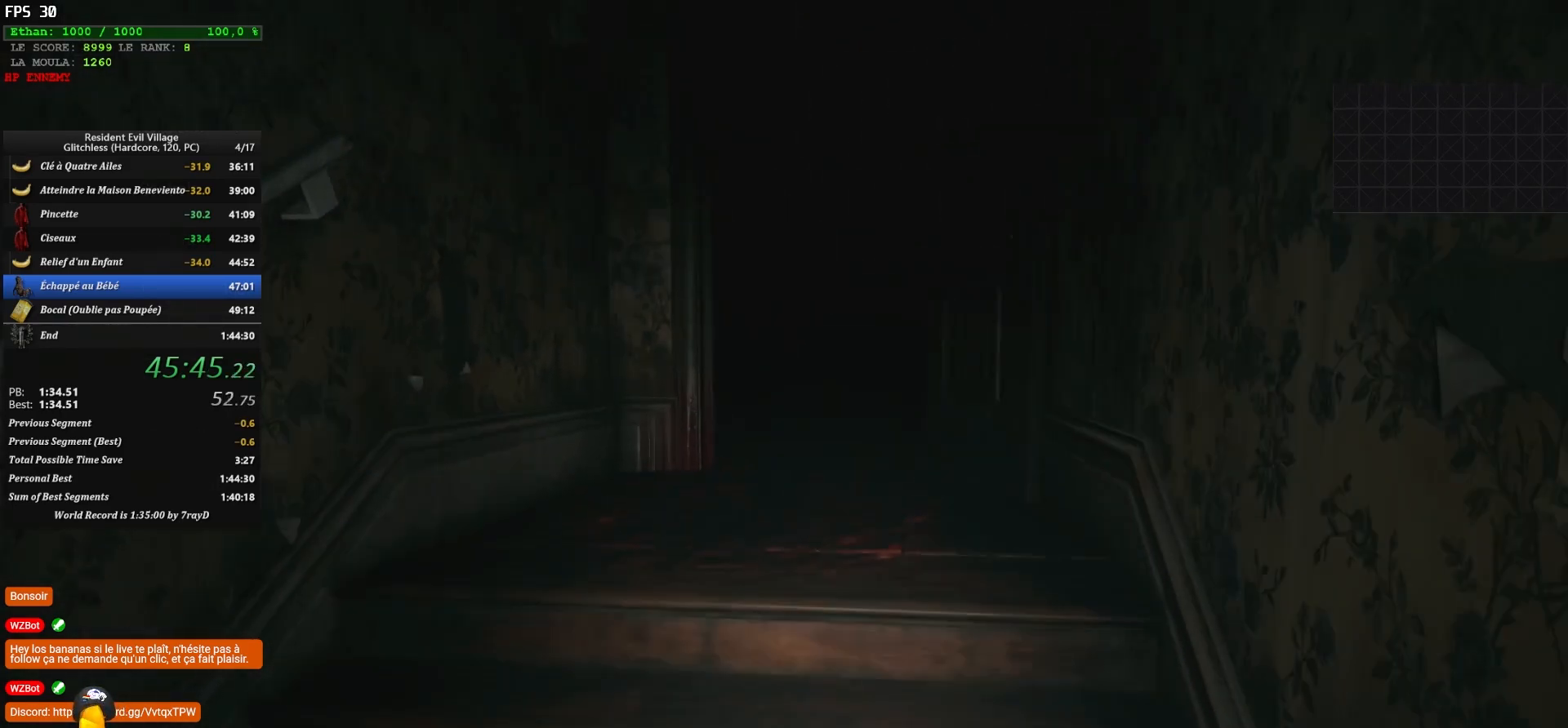
{"keys": [], "mouse": [], "mouse_move": "left", "events": [[333, "shift", "up"], [333, "z", "up"]]}
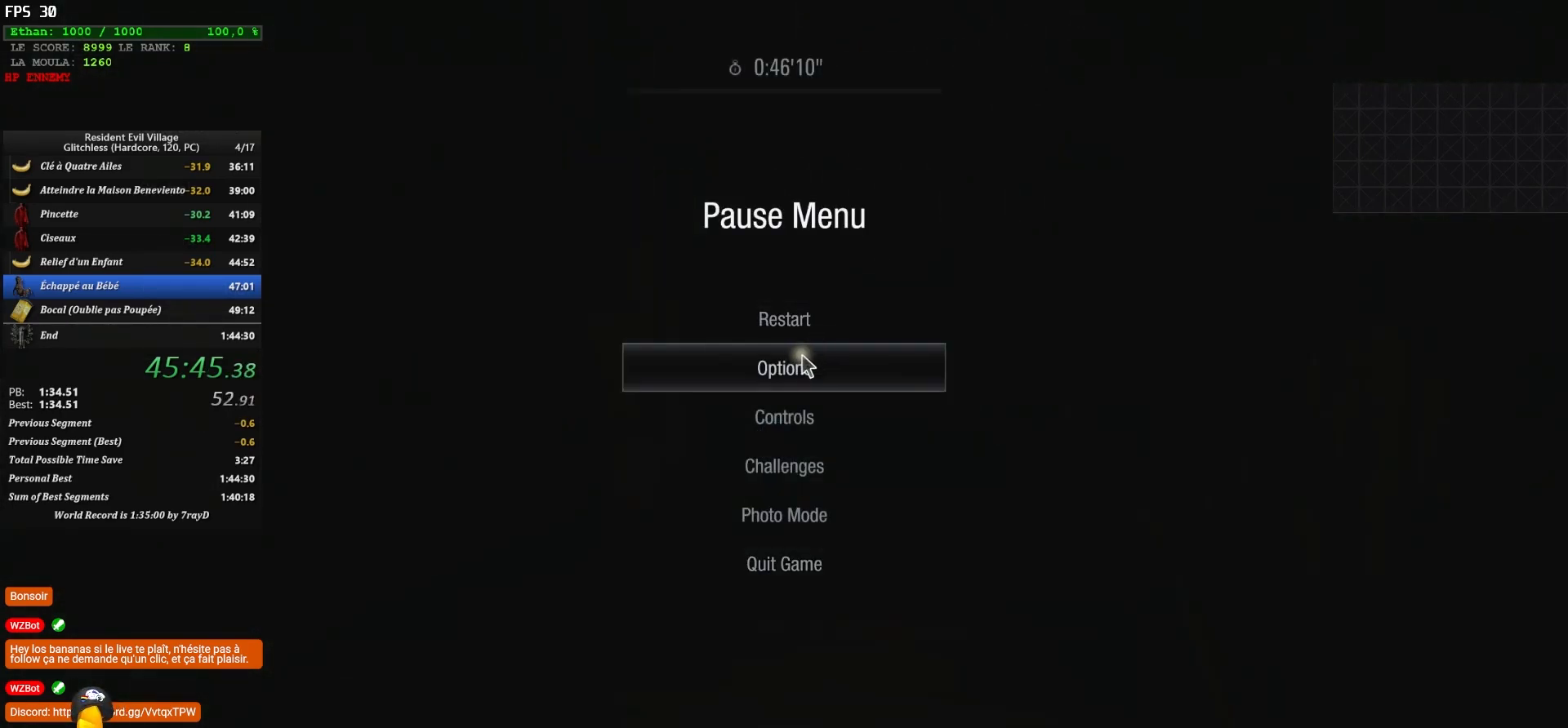
{"keys": [], "mouse": ["left"], "mouse_move": "left", "events": [[183, "mouse_left", "down"], [283, "mouse_left", "up"], [500, "mouse_left", "down"]]}
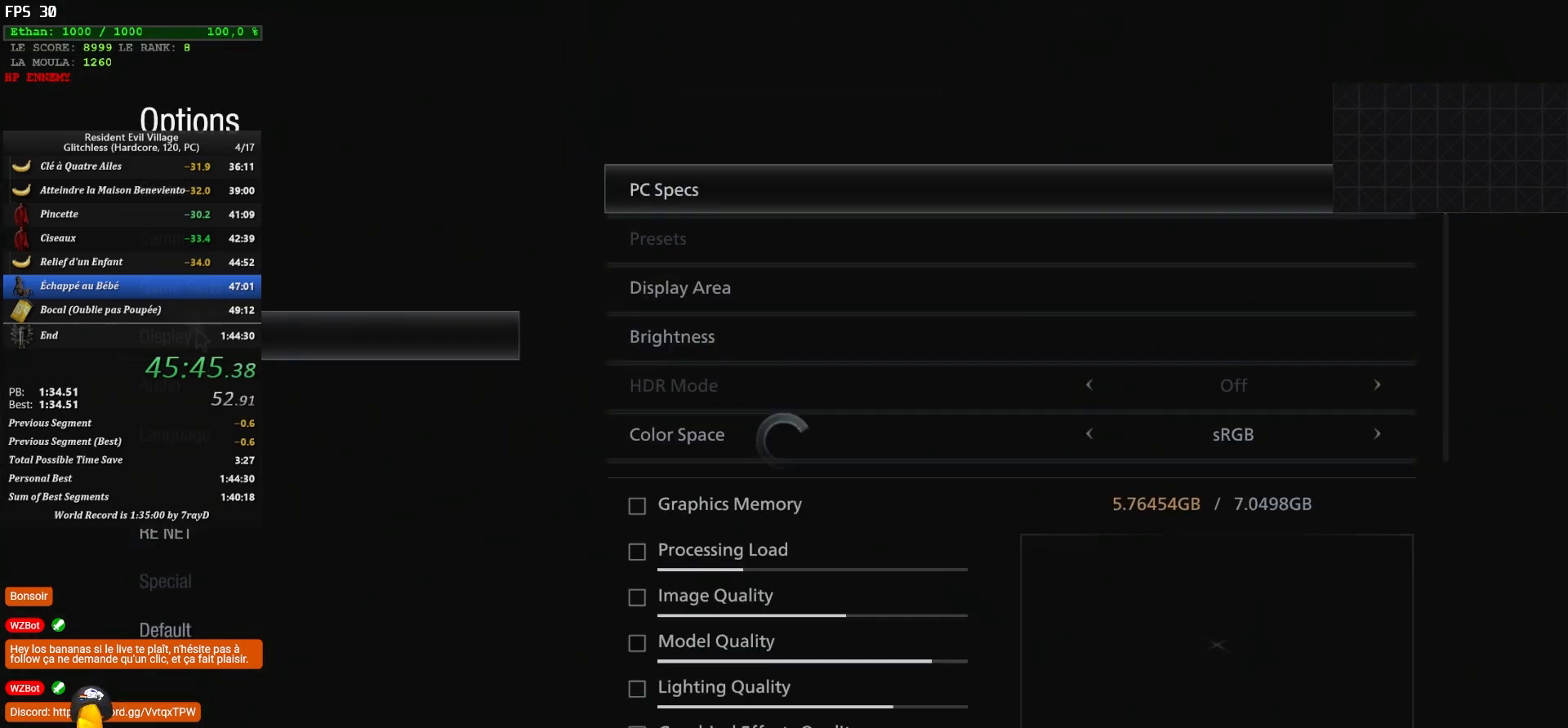
{"keys": [], "mouse": [], "mouse_move": "still", "events": [[83, "mouse_left", "up"], [367, "mouse_wheel", "down"], [467, "mouse_wheel", "up"]]}
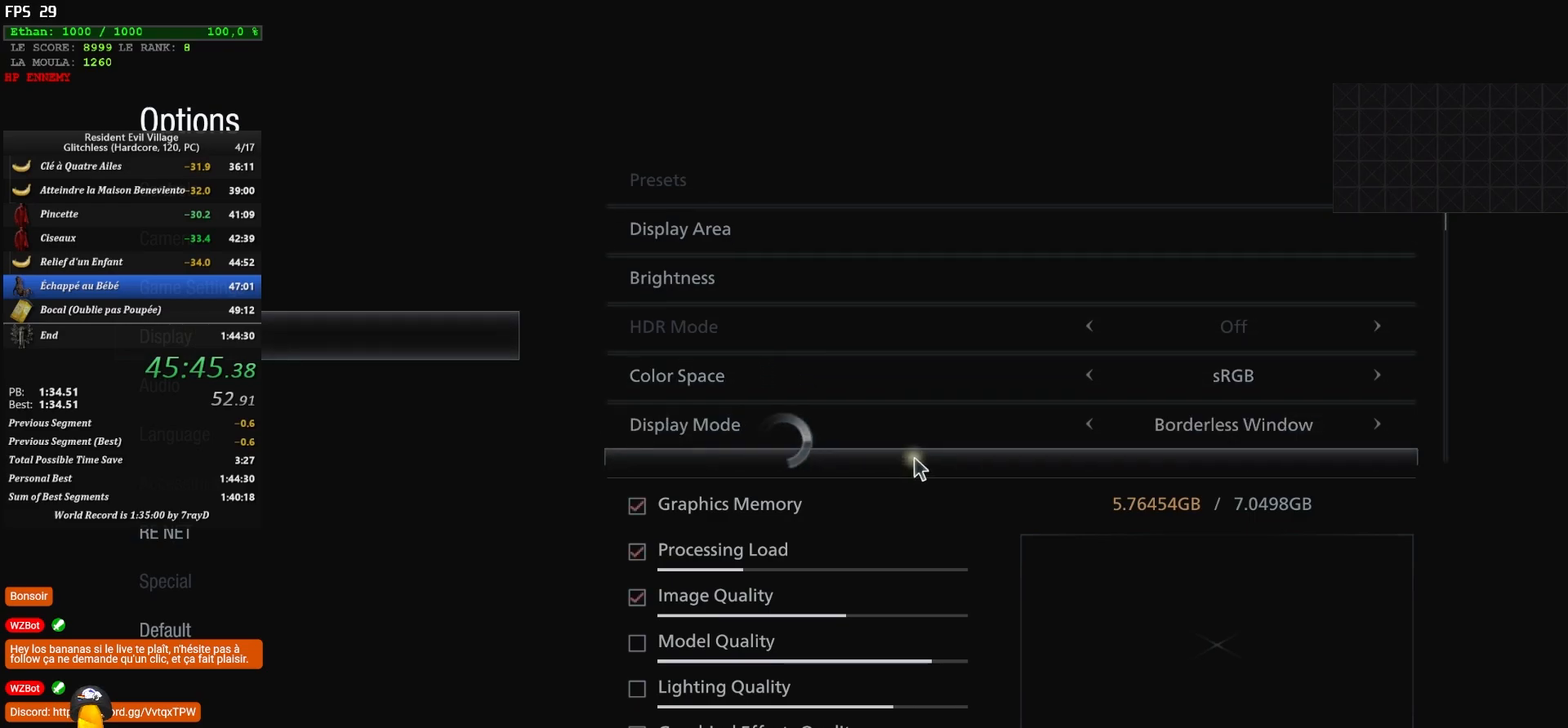
{"keys": [], "mouse": [], "mouse_move": "still", "events": [[17, "mouse_wheel", "down"], [117, "mouse_wheel", "up"], [367, "mouse_wheel", "down"], [467, "mouse_wheel", "up"]]}
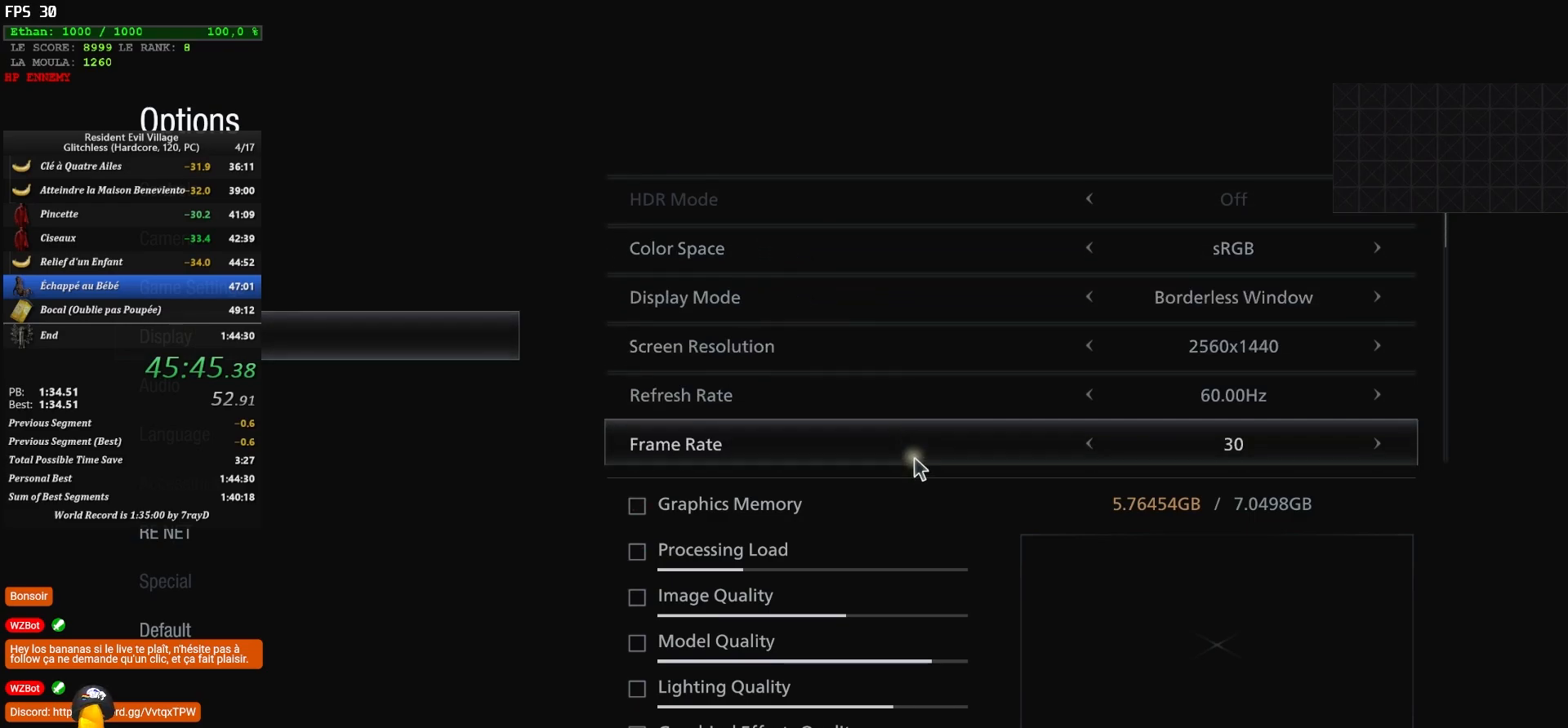
{"keys": [], "mouse": ["right"], "mouse_move": "still", "events": [[183, "q", "down"], [267, "q", "up"], [367, "q", "down"], [433, "mouse_right", "down"], [433, "q", "up"]]}
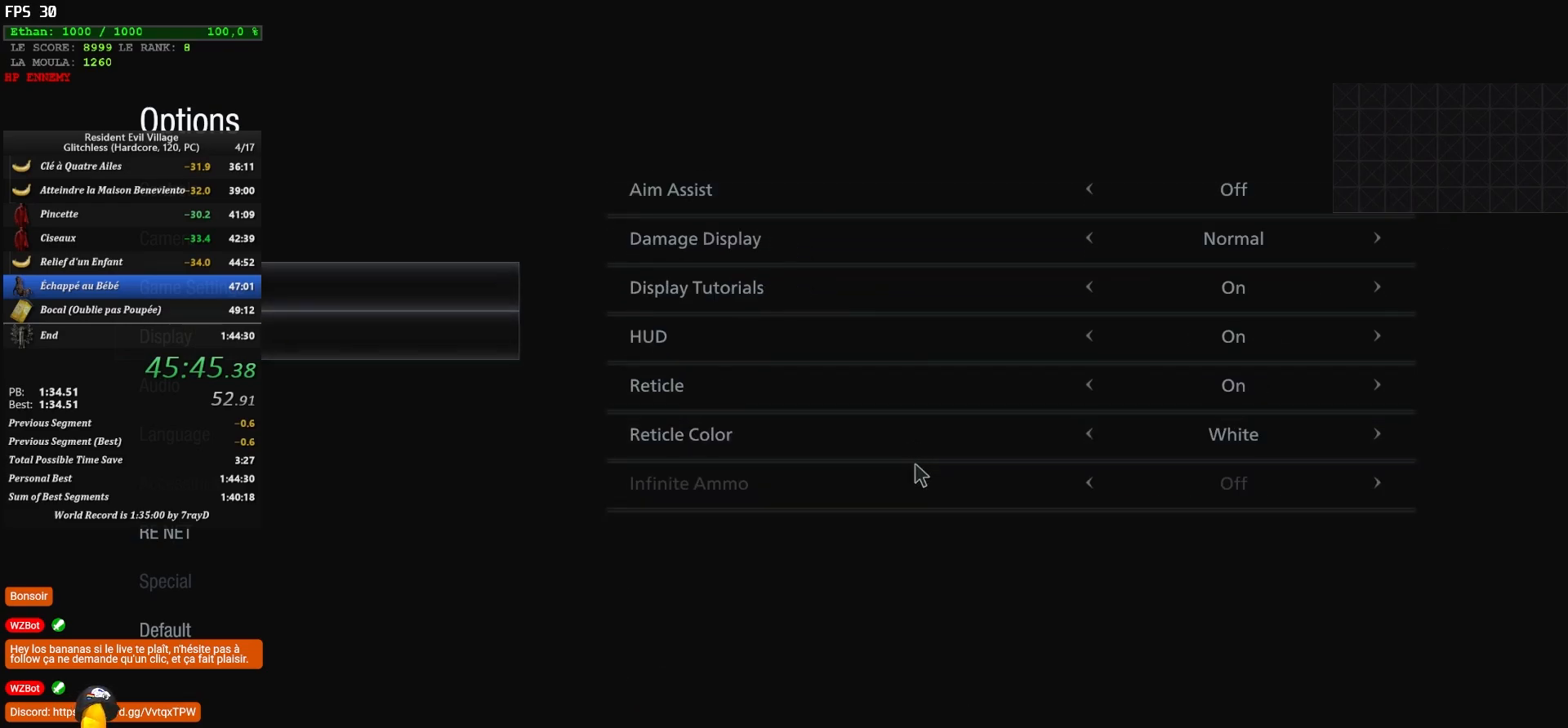
{"keys": ["shift", "z"], "mouse": [], "mouse_move": "up-right", "events": [[50, "mouse_right", "up"], [50, "z", "down"], [117, "shift", "down"], [133, "mouse_right", "down"], [283, "mouse_right", "up"]]}
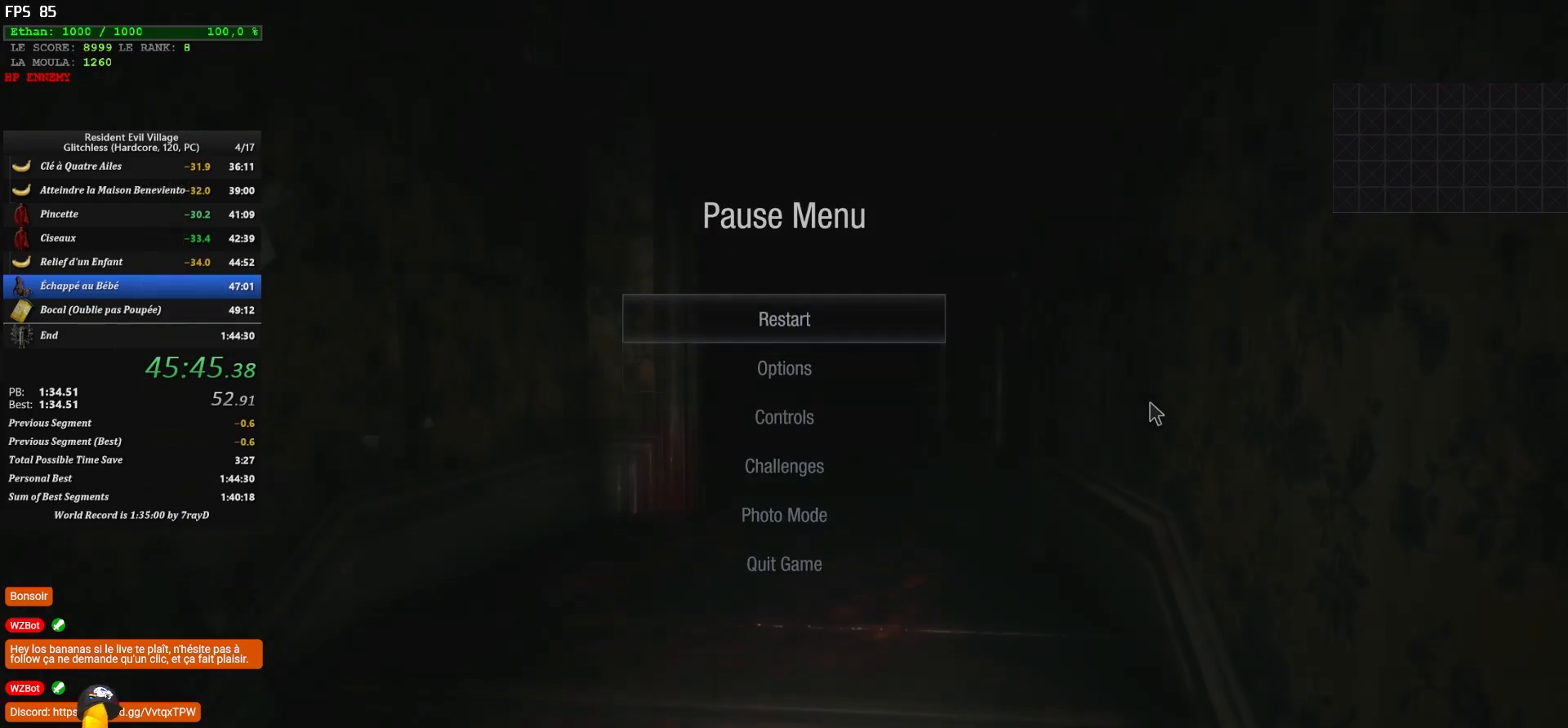
{"keys": ["shift", "z"], "mouse": [], "mouse_move": "down", "events": [[17, "mouse_right", "down"], [133, "mouse_right", "up"]]}
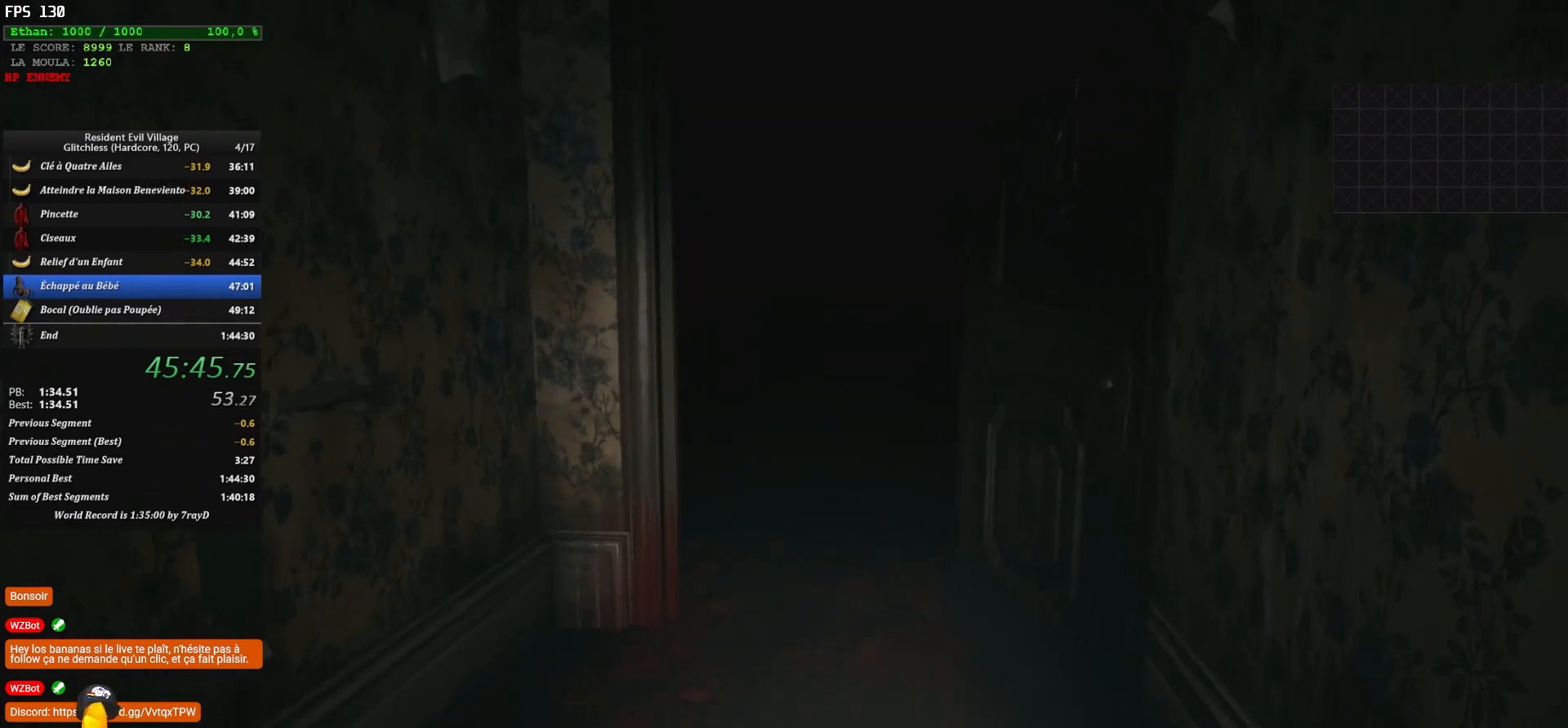
{"keys": ["shift", "z"], "mouse": [], "mouse_move": "still", "events": []}
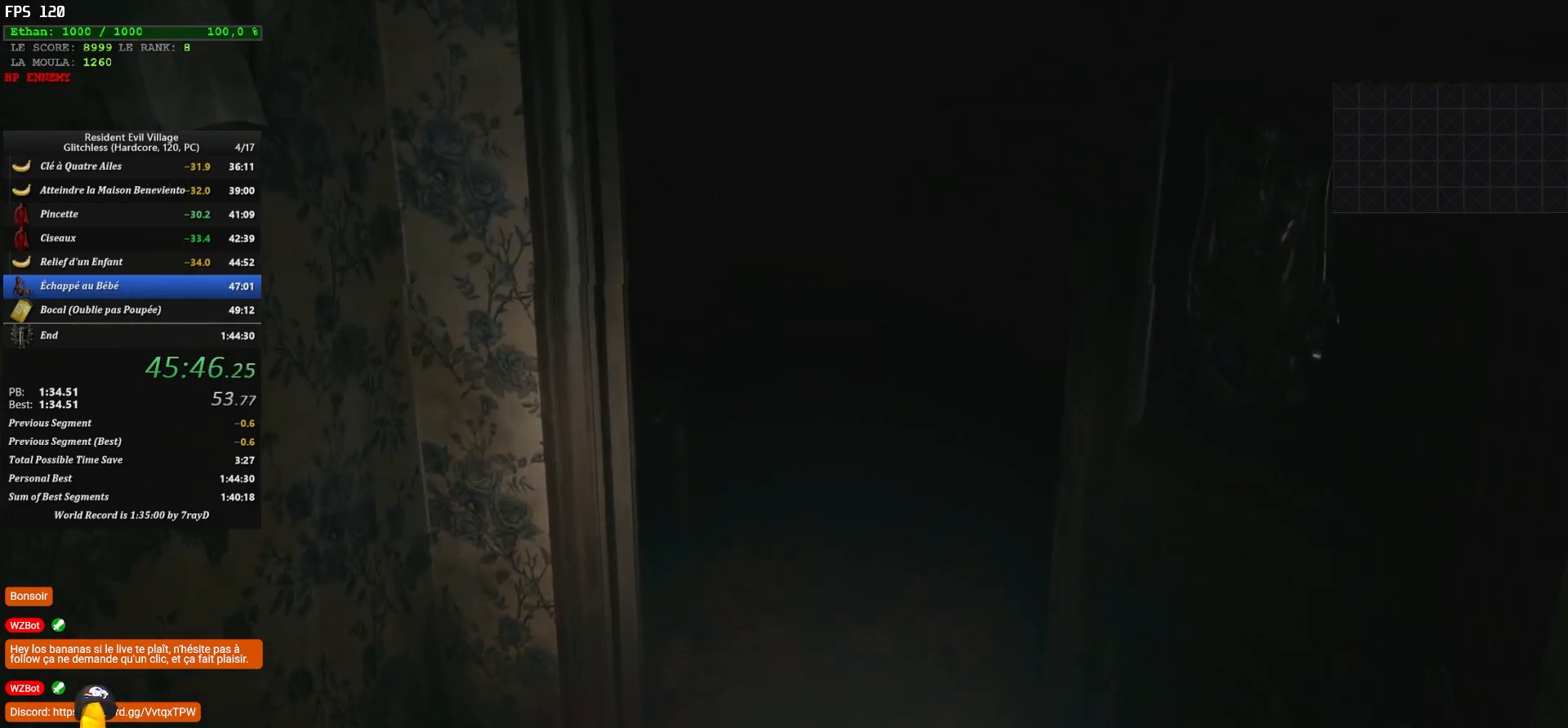
{"keys": ["shift", "z"], "mouse": [], "mouse_move": "still", "events": []}
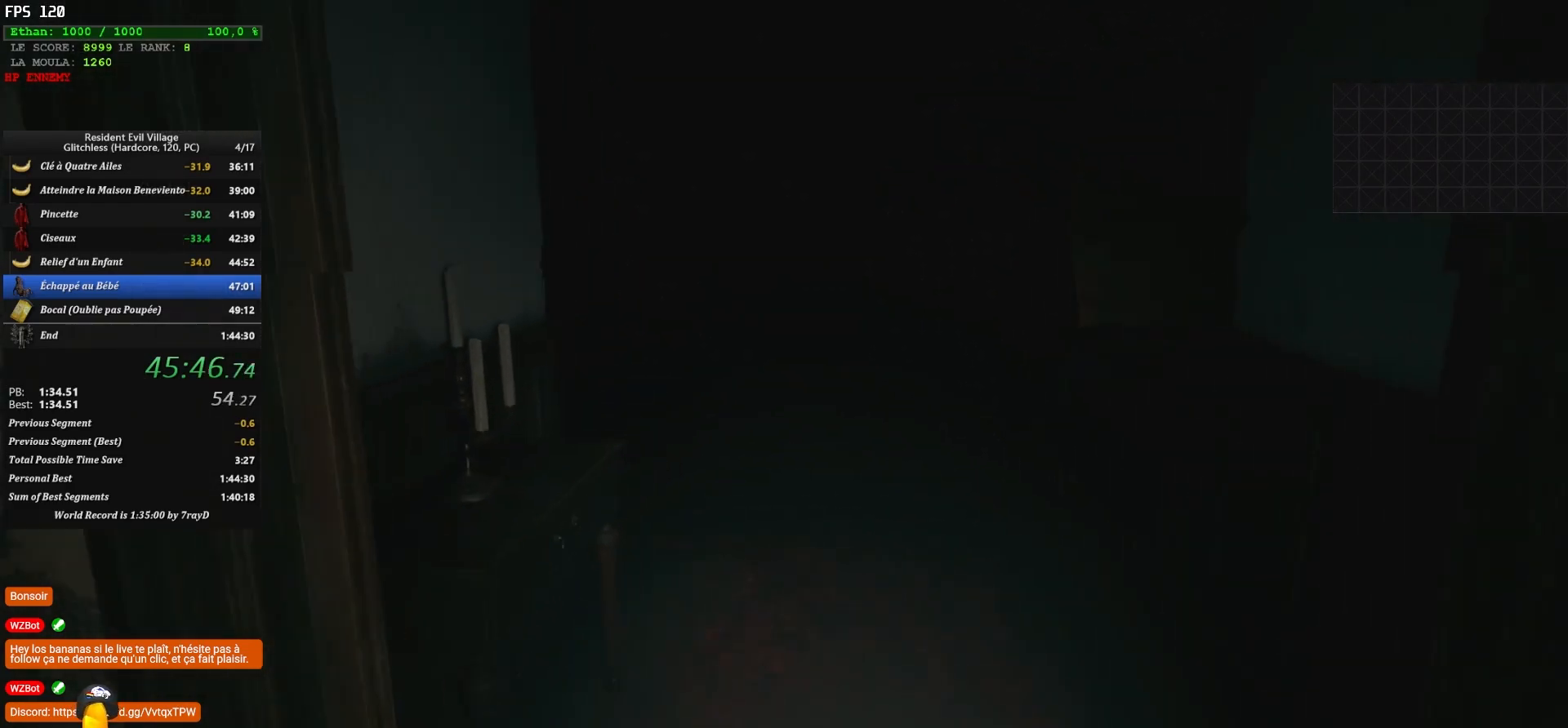
{"keys": ["shift", "z"], "mouse": [], "mouse_move": "still", "events": []}
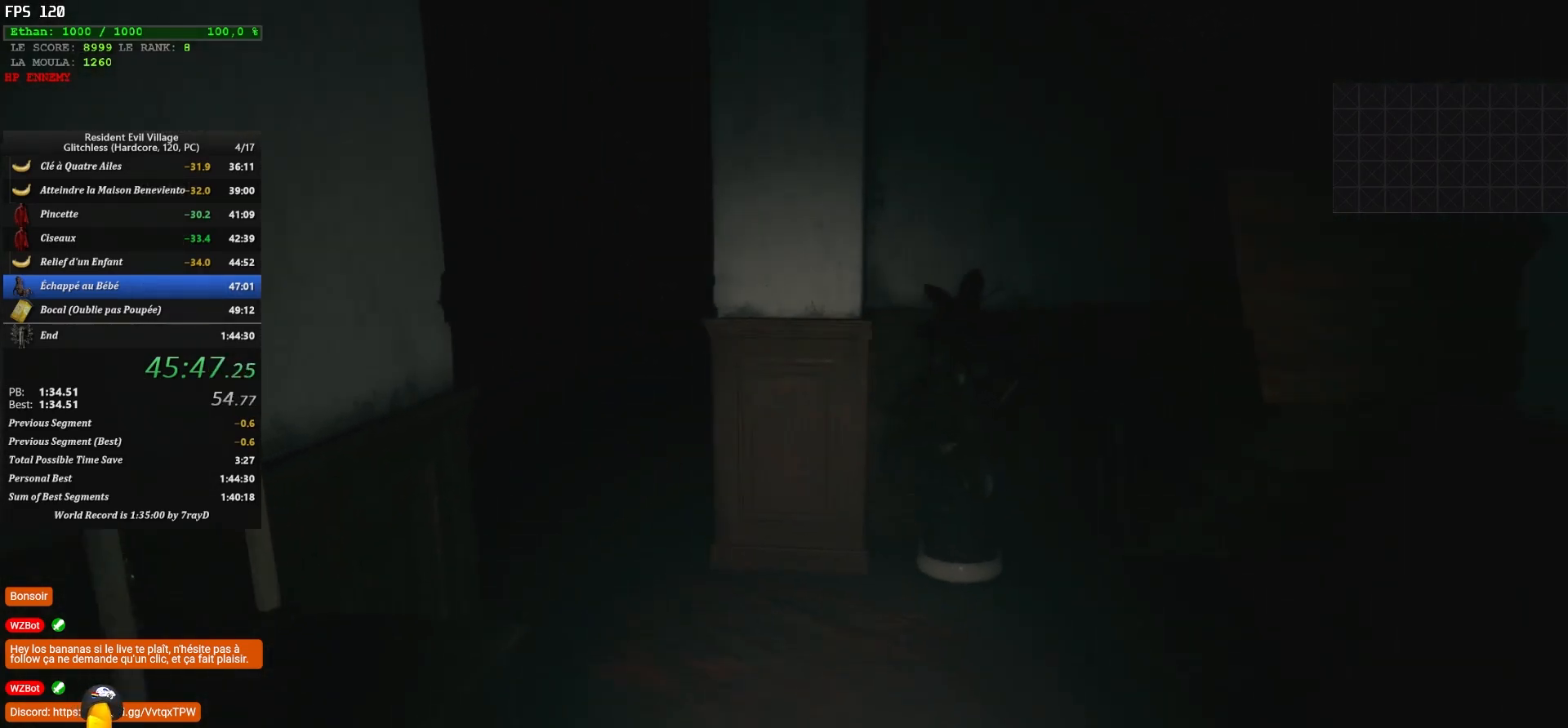
{"keys": ["shift", "z"], "mouse": [], "mouse_move": "left", "events": []}
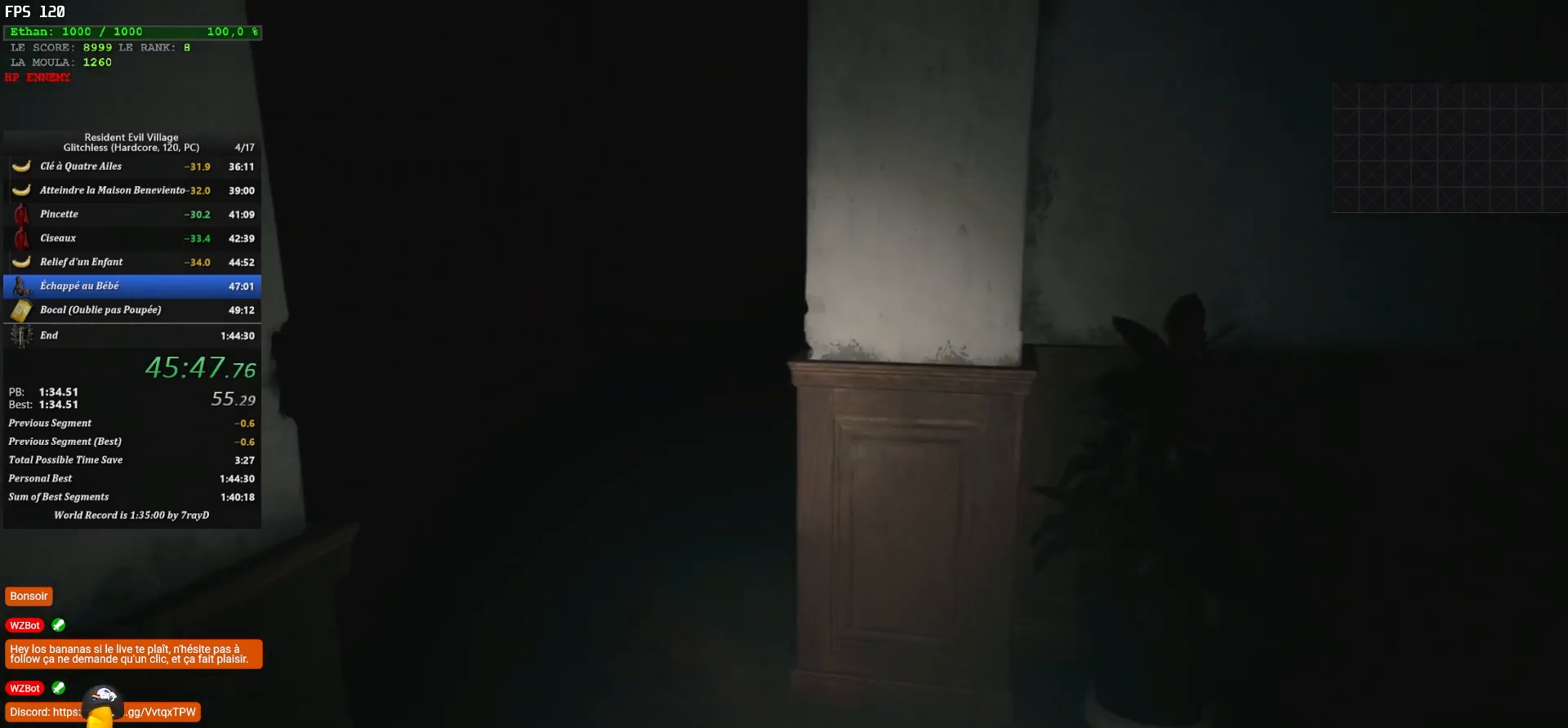
{"keys": ["shift", "z"], "mouse": [], "mouse_move": "left", "events": []}